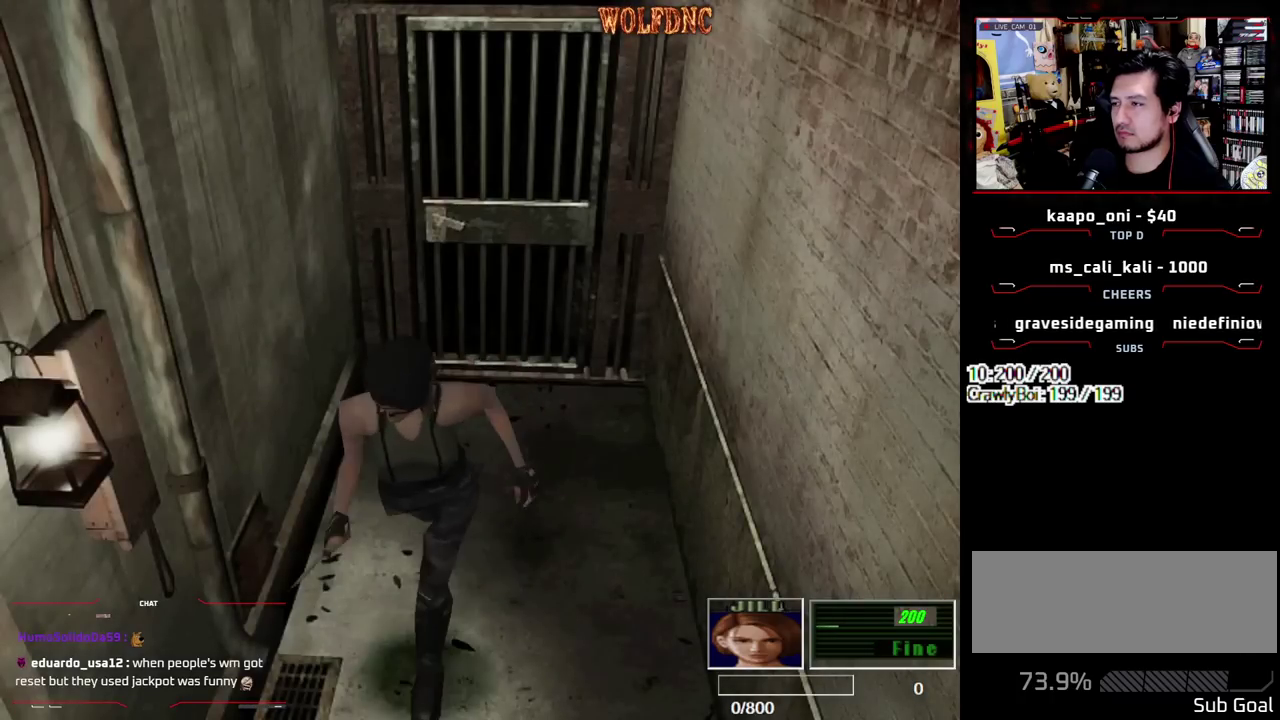
Gameplay with a controller (PlayStation layout); each line is a JSON object with the inputs held at the frame after it. "events" lists button and stick changes between this image and that frame as [ms after this image, input, new state], when the widget could be followed in between. Not read: L3 R3 SELECT.
{"buttons": ["SQUARE", "DPAD_UP"], "events": []}
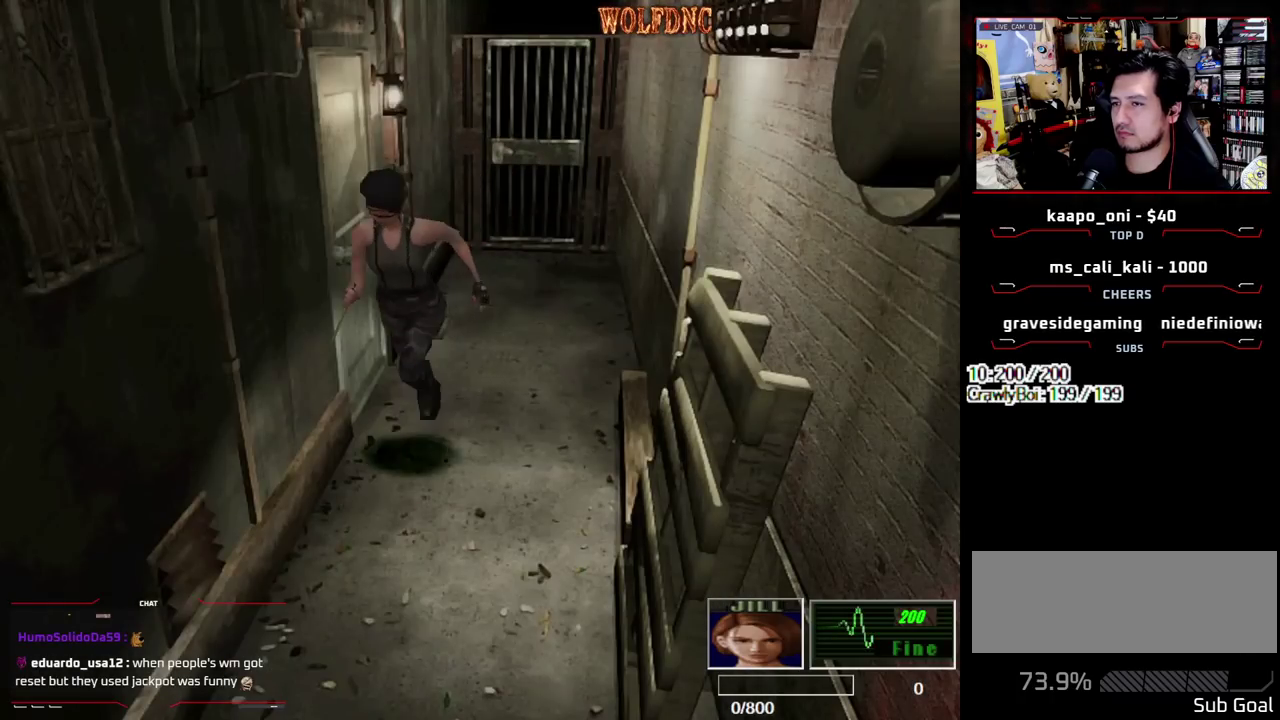
{"buttons": ["SQUARE", "DPAD_UP"], "events": []}
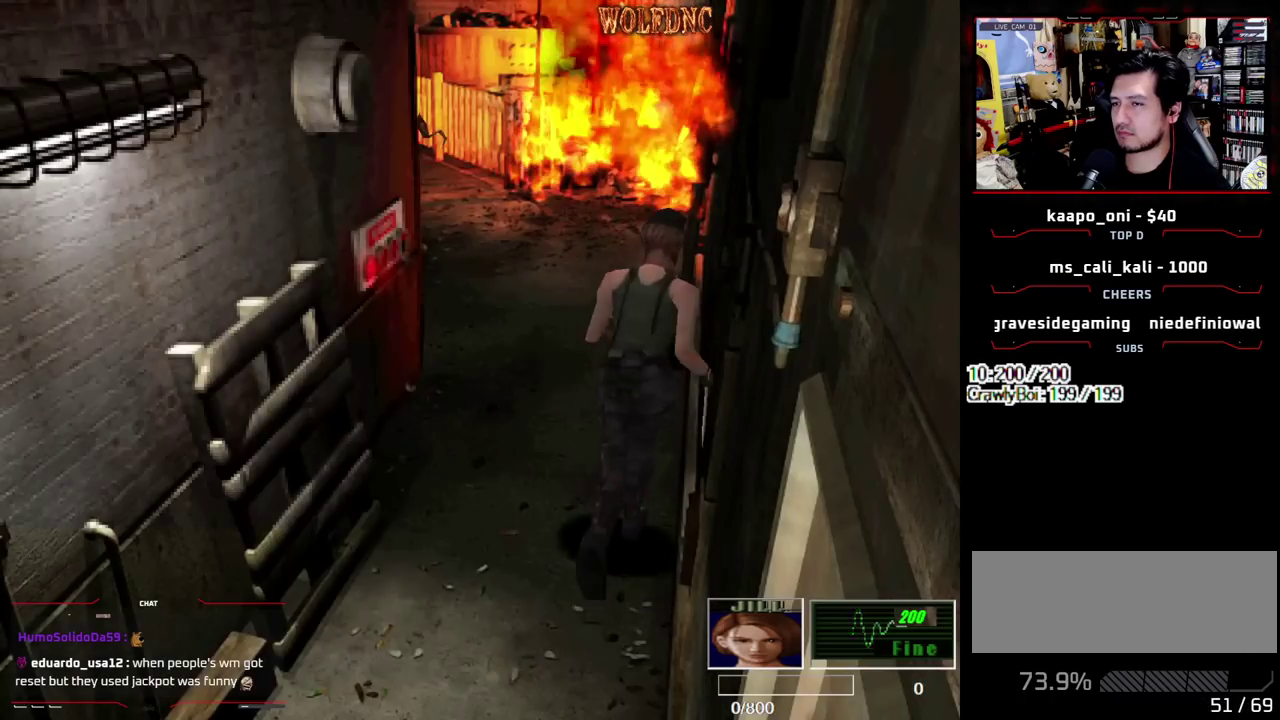
{"buttons": ["SQUARE", "DPAD_UP"], "events": []}
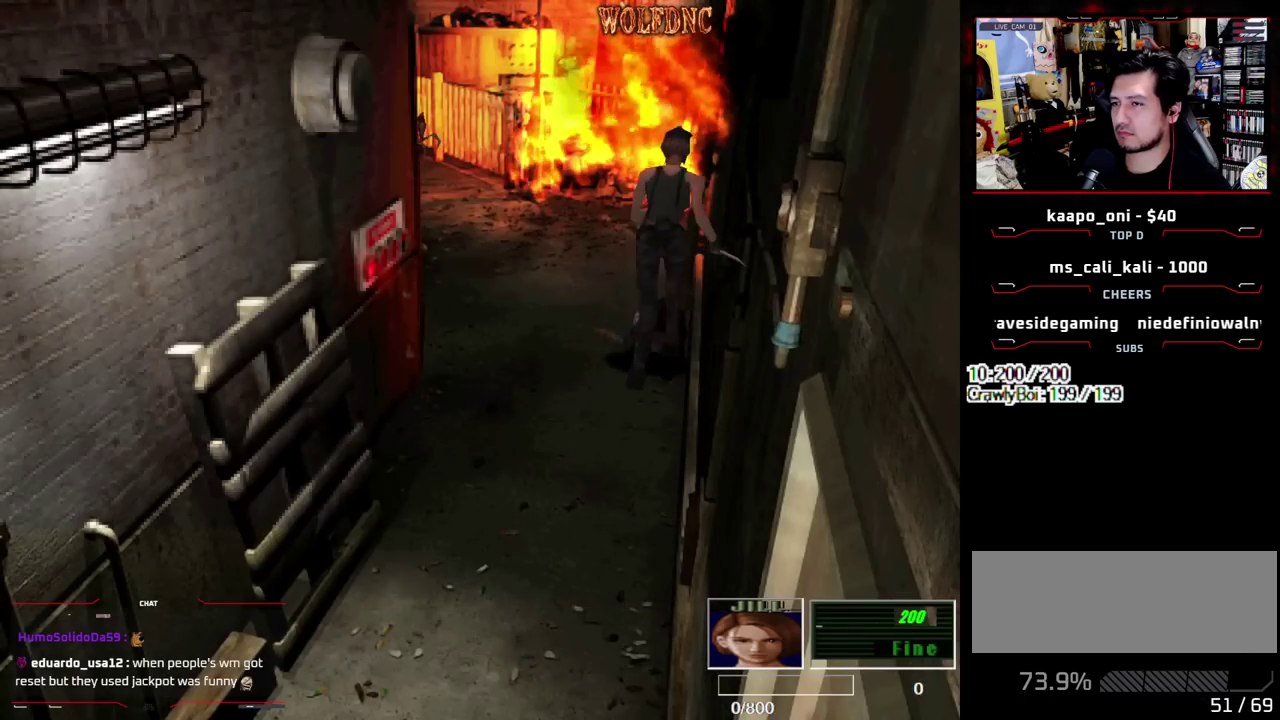
{"buttons": ["SQUARE", "DPAD_UP"], "events": [[50, "DPAD_LEFT", "down"], [100, "DPAD_LEFT", "up"]]}
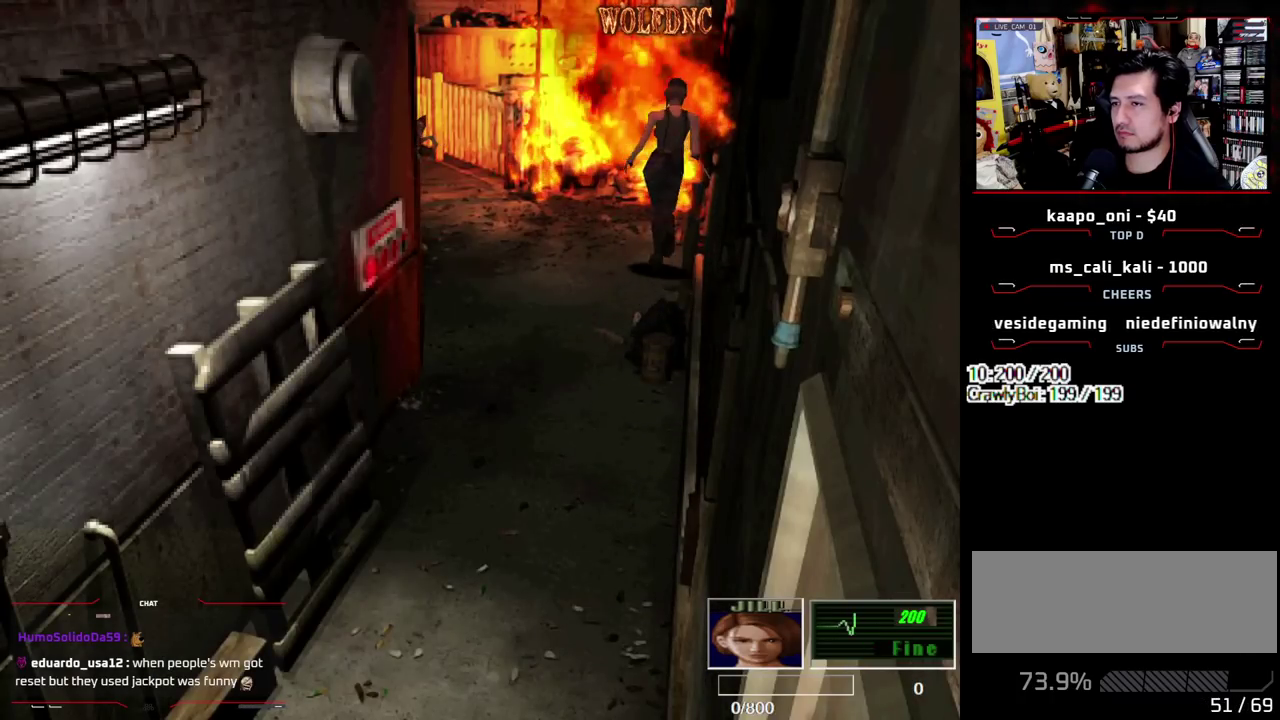
{"buttons": [], "events": [[67, "CIRCLE", "down"], [167, "DPAD_UP", "up"], [200, "CIRCLE", "up"], [200, "SQUARE", "up"], [250, "CIRCLE", "down"], [350, "CIRCLE", "up"]]}
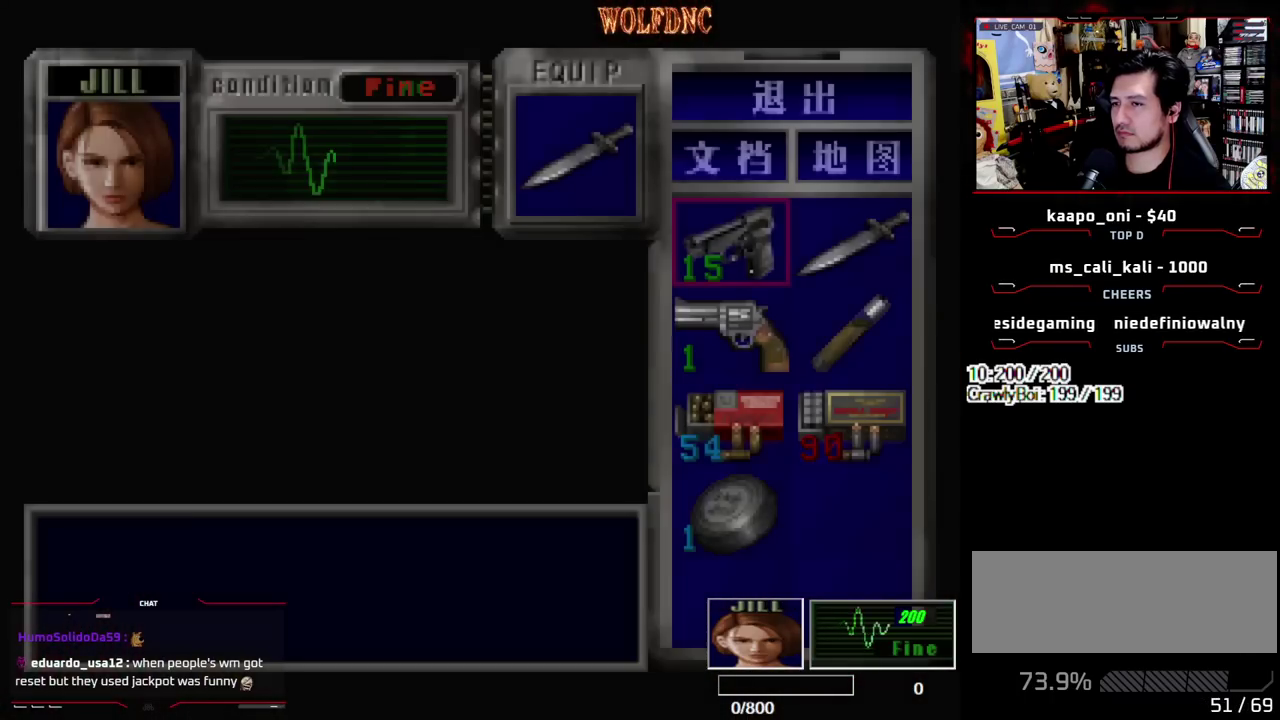
{"buttons": [], "events": []}
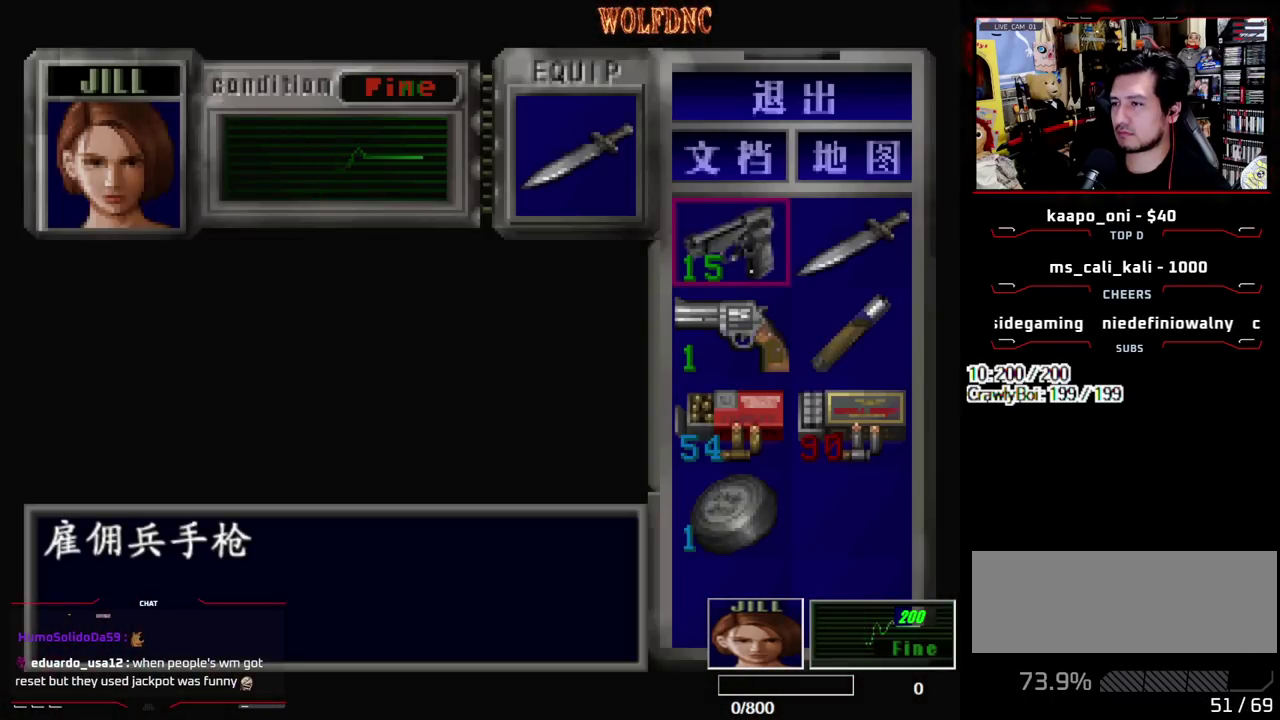
{"buttons": ["SQUARE"], "events": [[50, "CROSS", "down"], [283, "CROSS", "up"], [467, "SQUARE", "down"]]}
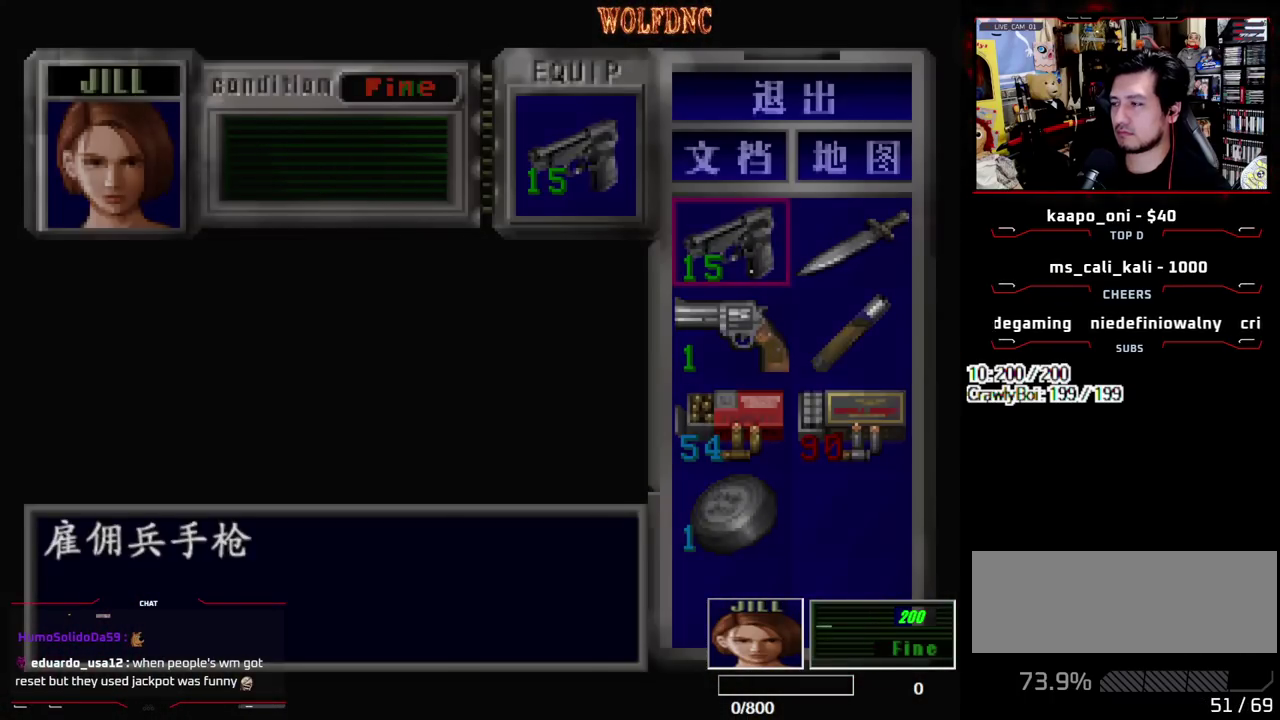
{"buttons": ["R1"], "events": [[17, "SQUARE", "up"], [117, "DPAD_UP", "down"], [167, "SQUARE", "down"], [200, "DPAD_RIGHT", "down"], [250, "DPAD_RIGHT", "up"], [250, "DPAD_UP", "up"], [250, "SQUARE", "up"], [300, "R1", "down"]]}
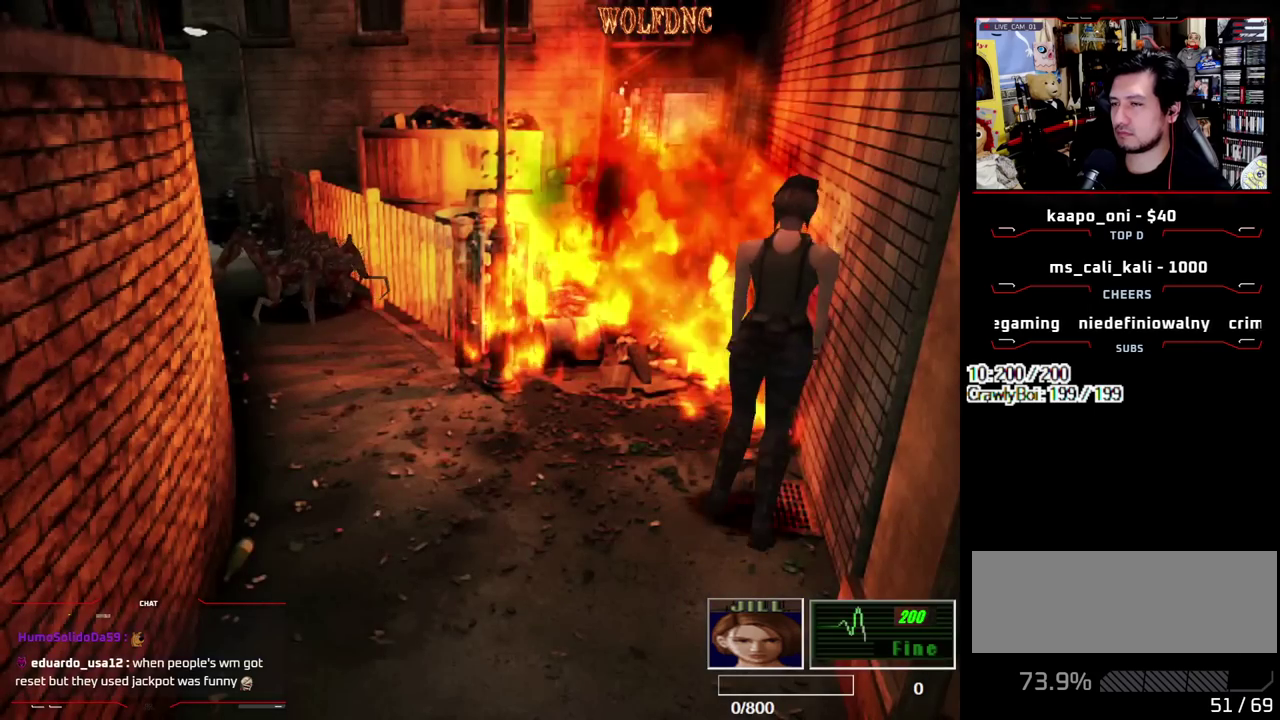
{"buttons": [], "events": [[367, "R1", "up"]]}
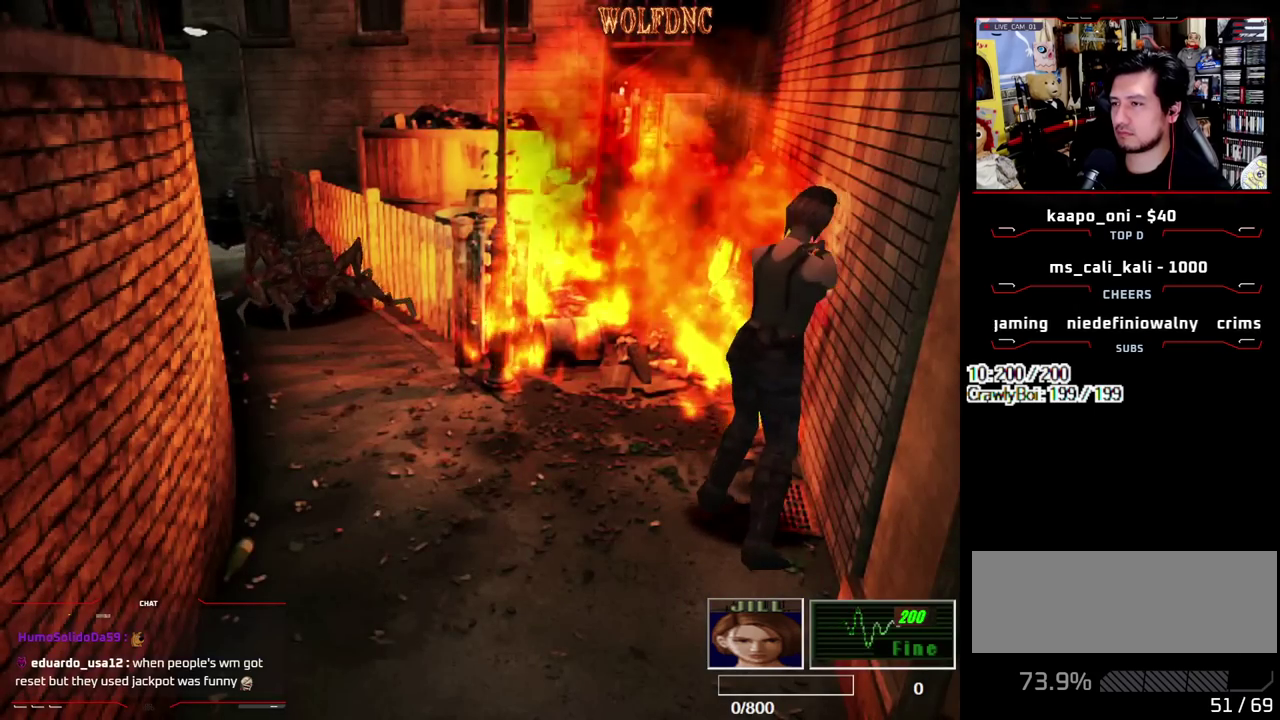
{"buttons": ["DPAD_DOWN"], "events": [[100, "DPAD_DOWN", "down"], [100, "DPAD_RIGHT", "down"], [417, "DPAD_RIGHT", "up"]]}
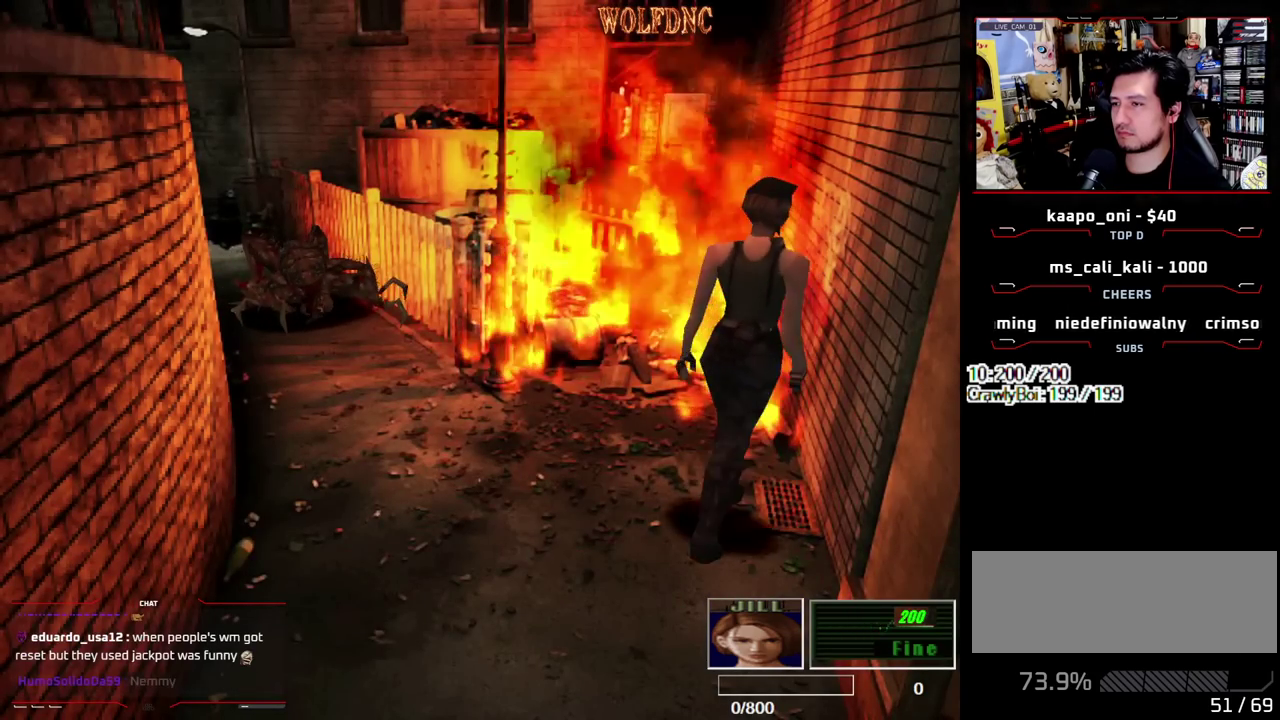
{"buttons": ["DPAD_DOWN"], "events": [[67, "DPAD_RIGHT", "down"], [200, "DPAD_RIGHT", "up"]]}
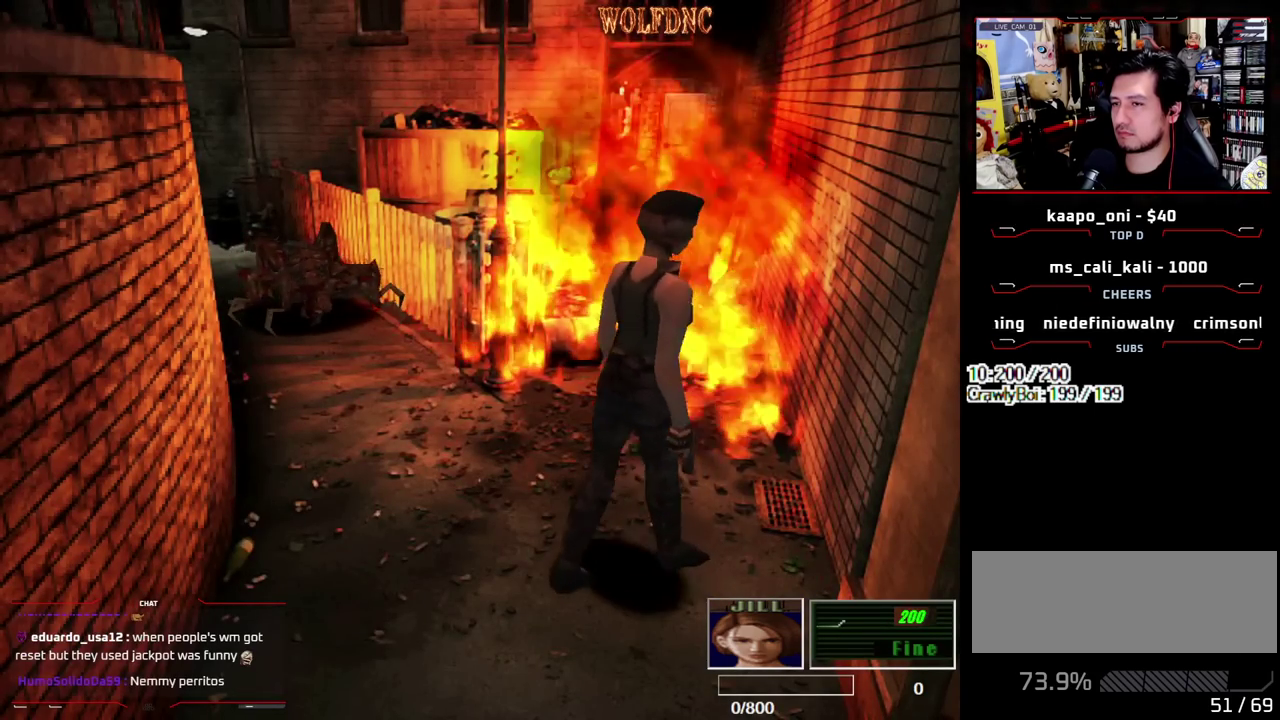
{"buttons": ["R1"], "events": [[33, "DPAD_DOWN", "up"], [83, "R1", "down"]]}
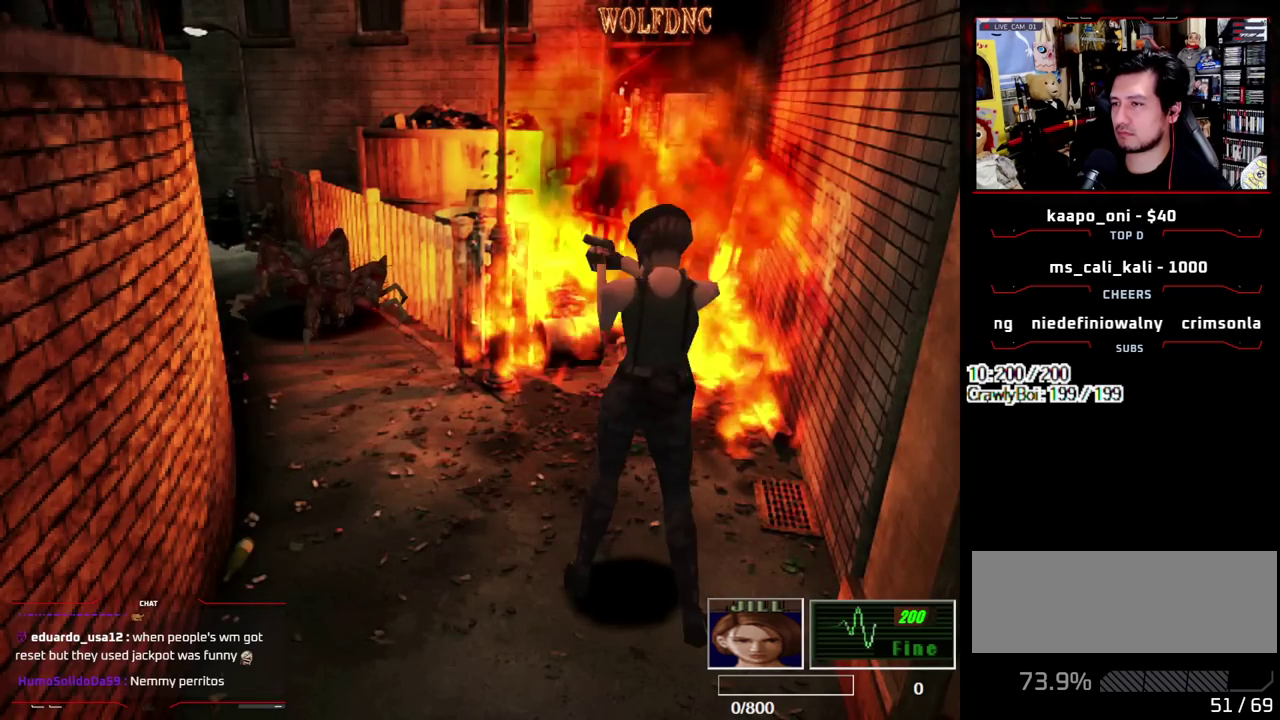
{"buttons": ["CROSS", "R1"], "events": [[50, "CROSS", "down"]]}
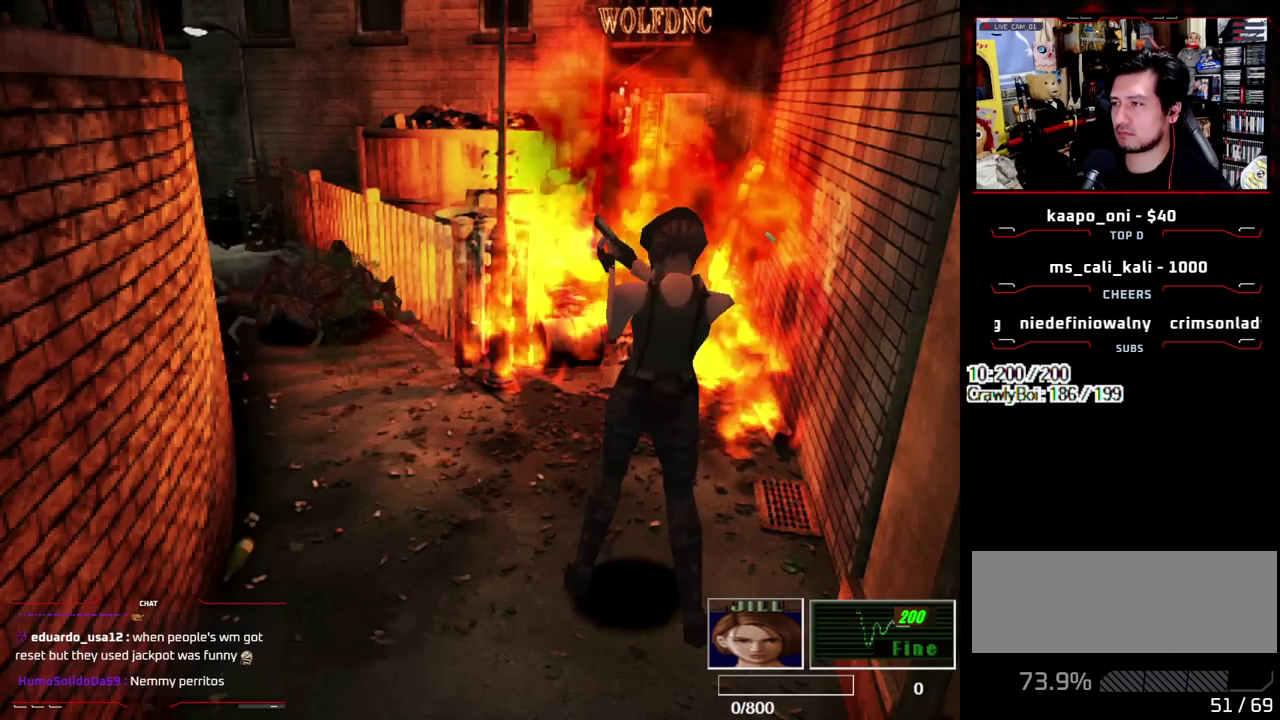
{"buttons": ["CROSS", "R1"], "events": []}
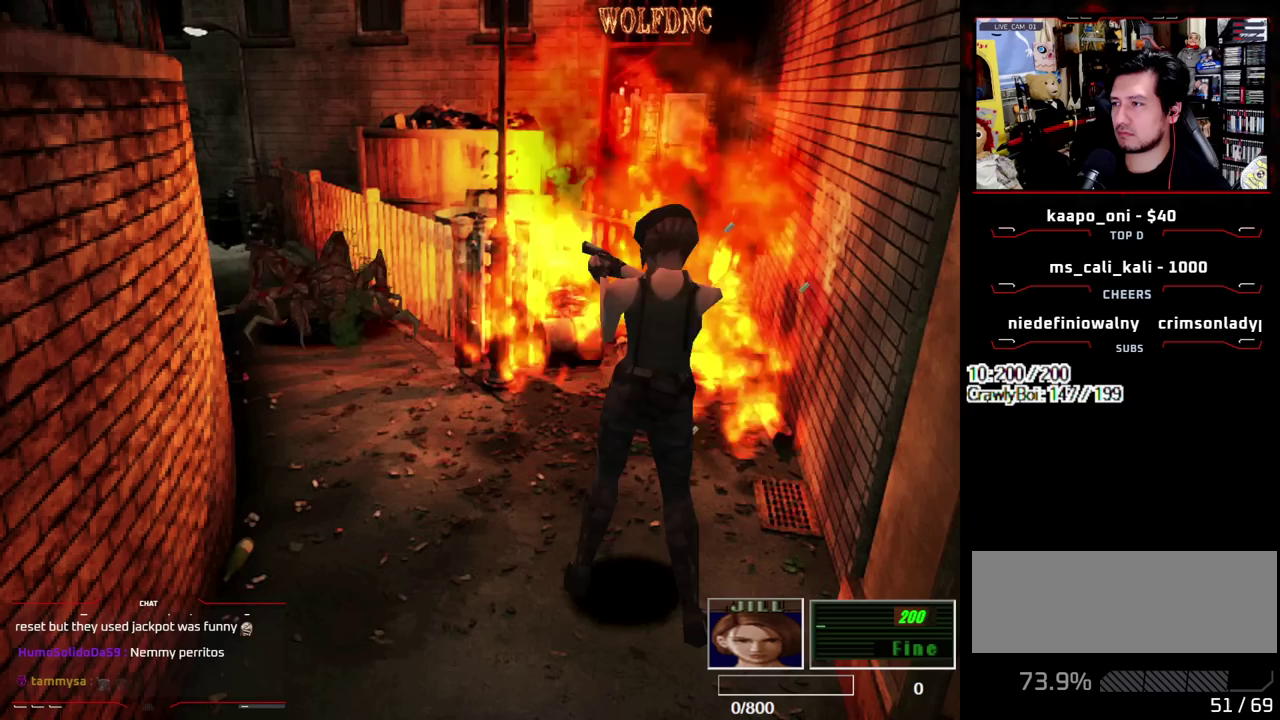
{"buttons": ["CROSS", "R1"], "events": []}
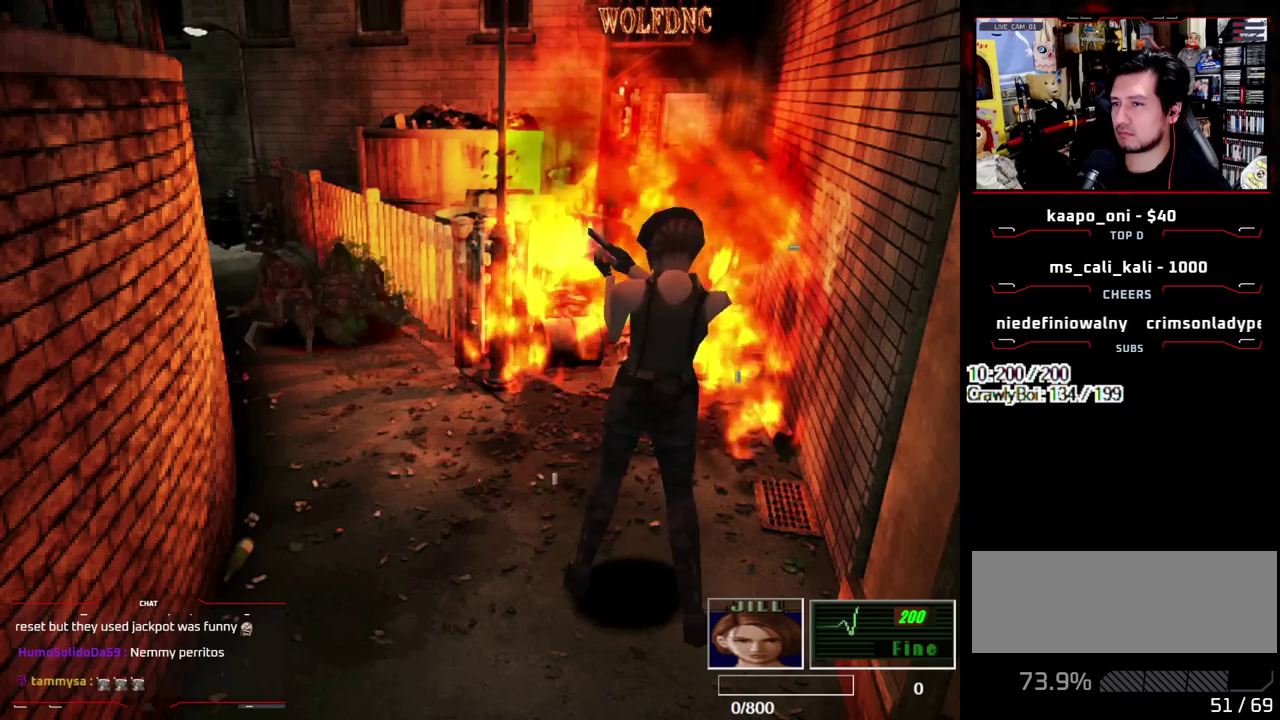
{"buttons": ["CROSS", "R1"], "events": []}
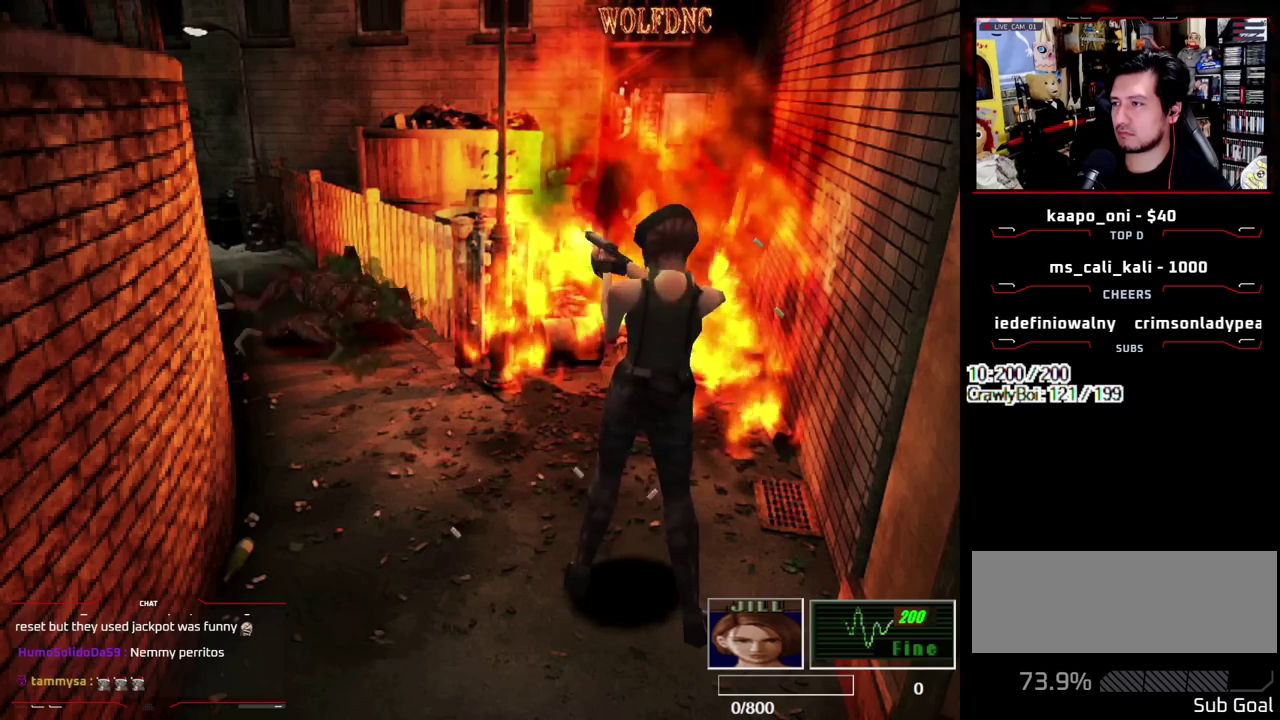
{"buttons": ["CROSS", "R1"], "events": []}
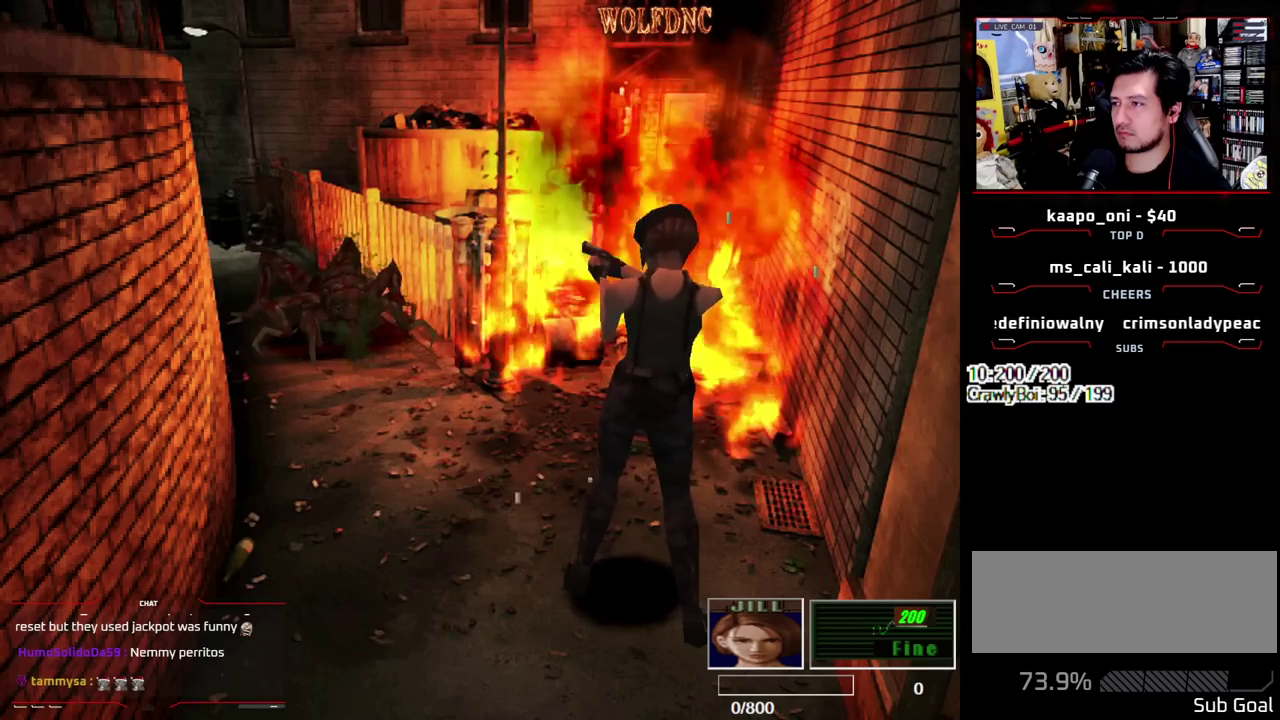
{"buttons": ["CROSS", "R1"], "events": []}
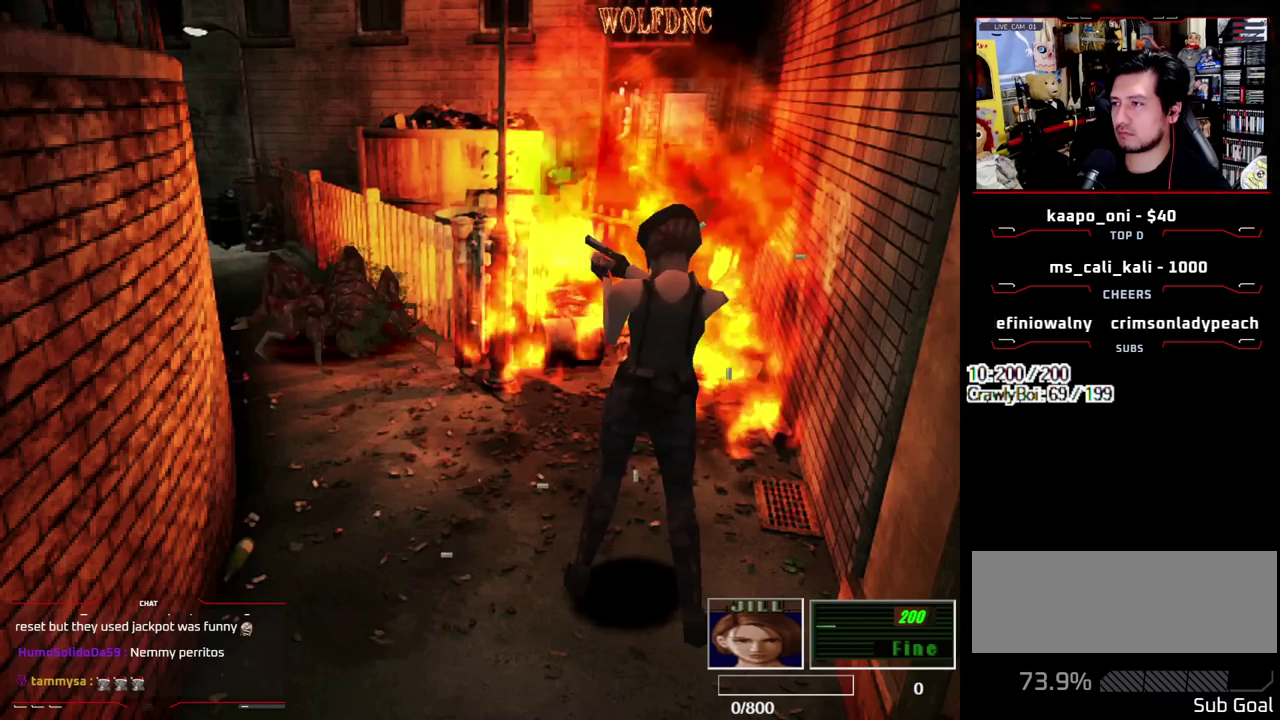
{"buttons": ["CROSS", "R1"], "events": []}
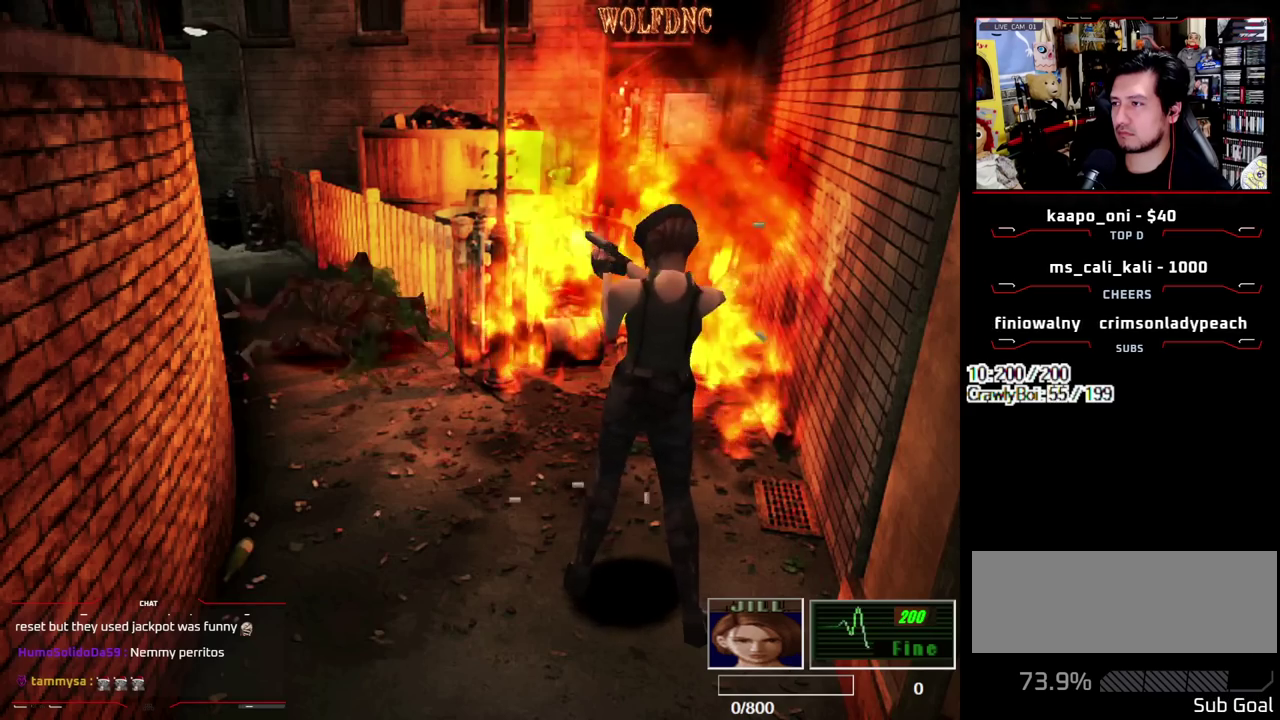
{"buttons": ["R1"], "events": [[400, "CROSS", "up"]]}
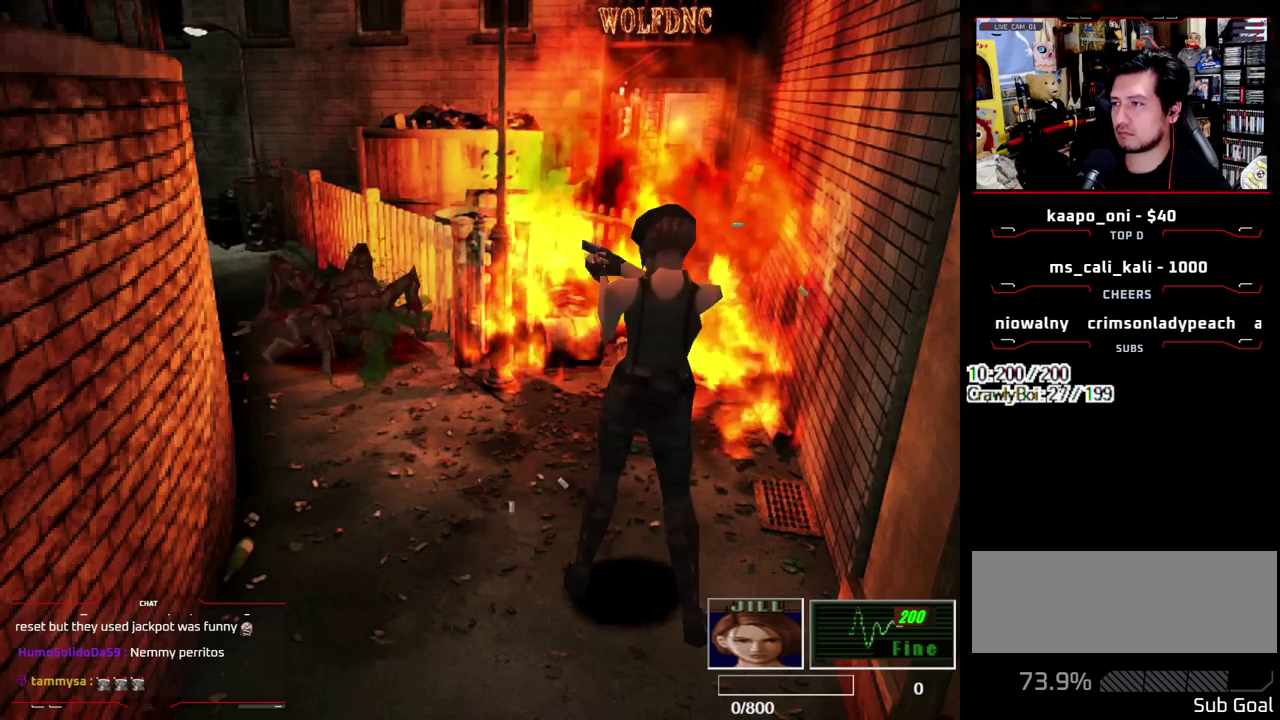
{"buttons": ["R1"], "events": [[33, "CROSS", "down"], [167, "CROSS", "up"], [267, "CROSS", "down"], [450, "CROSS", "up"]]}
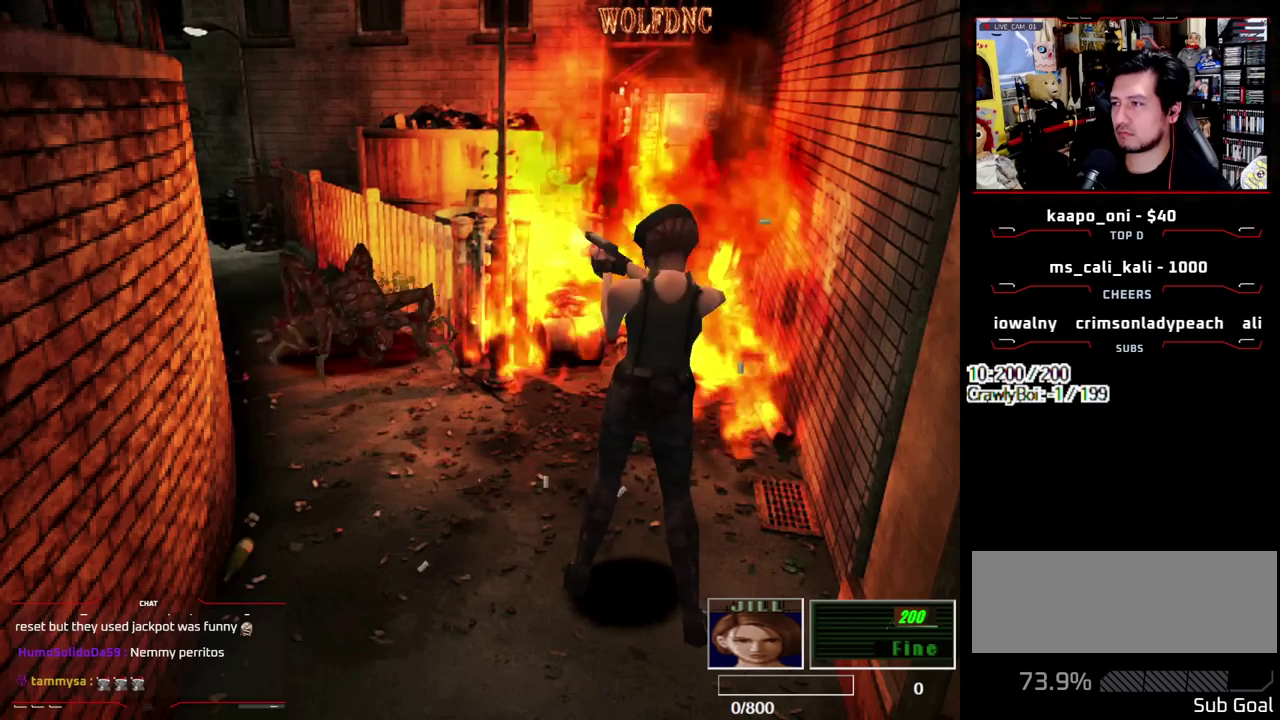
{"buttons": [], "events": [[417, "R1", "up"]]}
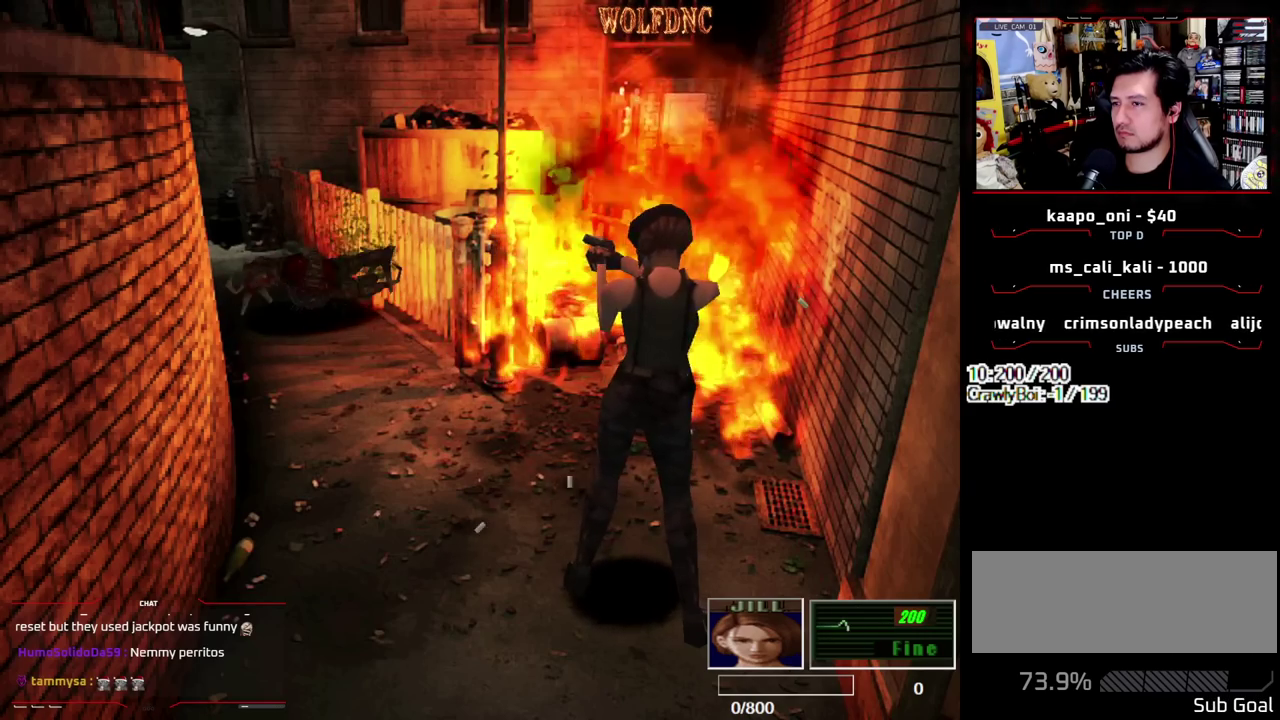
{"buttons": ["CIRCLE", "SQUARE", "DPAD_UP"], "events": [[67, "DPAD_UP", "down"], [167, "SQUARE", "down"], [433, "CIRCLE", "down"]]}
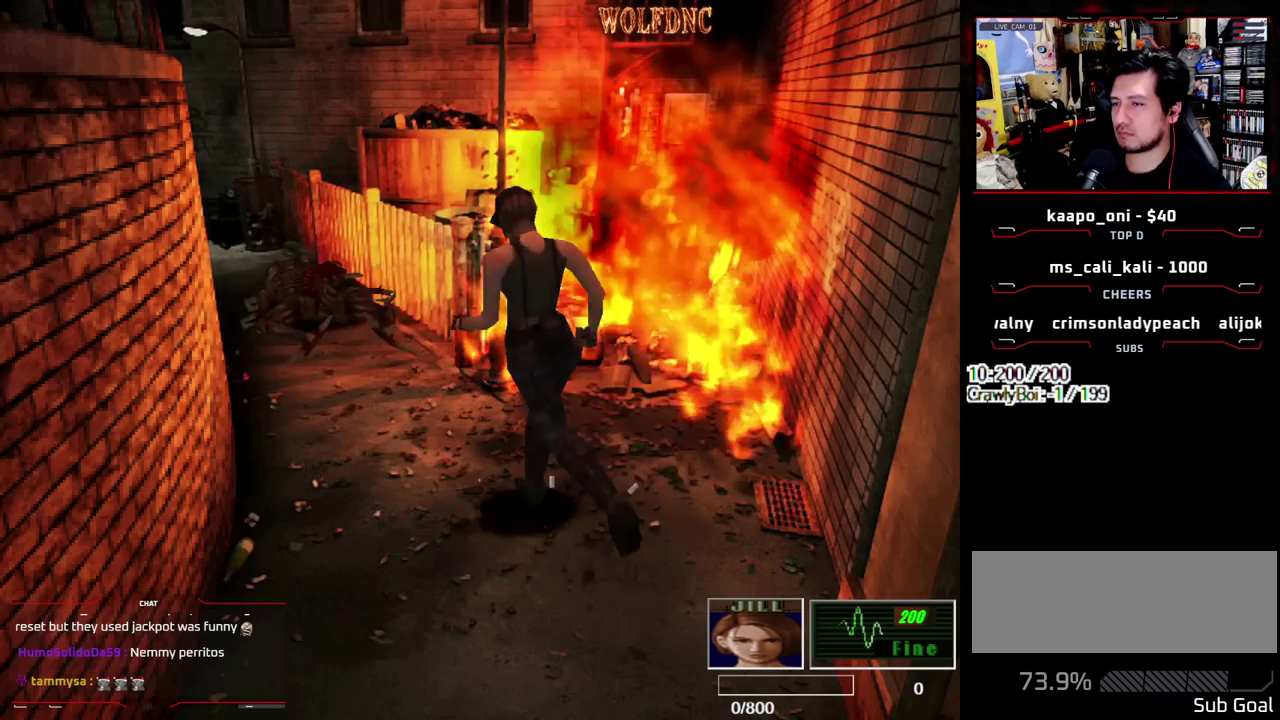
{"buttons": ["CROSS"], "events": [[33, "CIRCLE", "up"], [33, "SQUARE", "up"], [83, "CIRCLE", "down"], [167, "DPAD_UP", "up"], [217, "CIRCLE", "up"], [500, "CROSS", "down"]]}
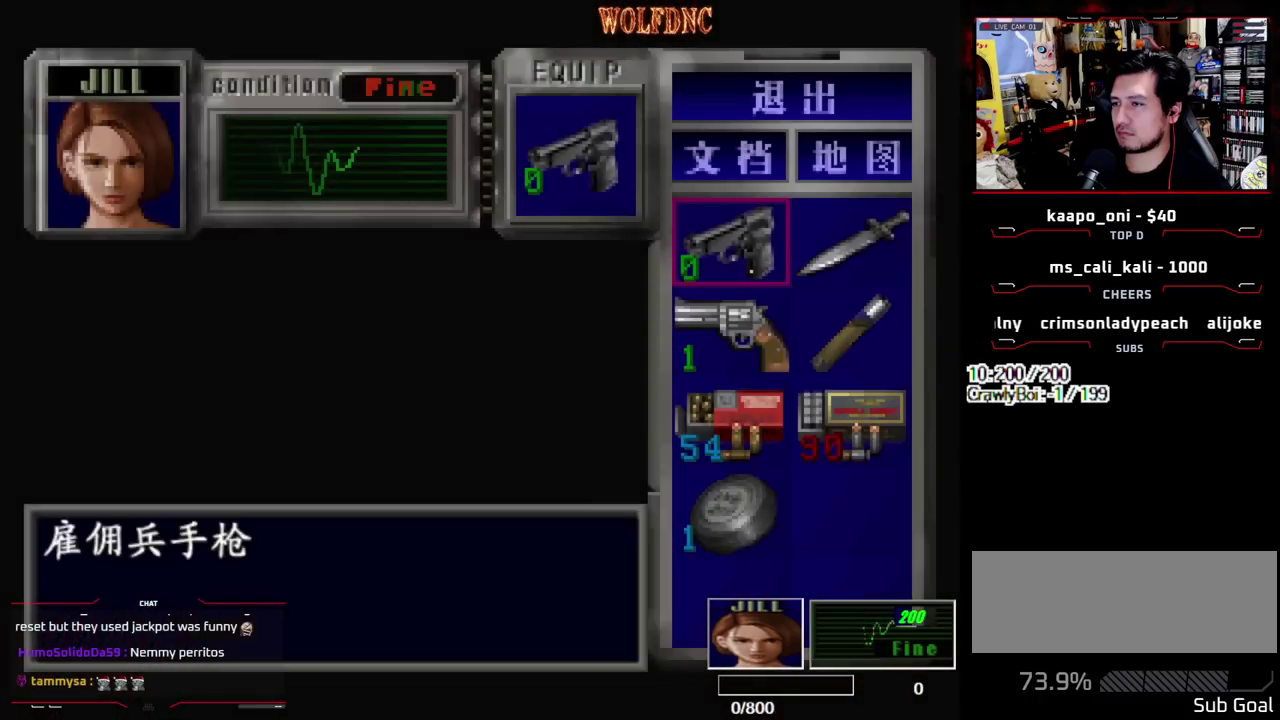
{"buttons": ["DPAD_DOWN"], "events": [[150, "CROSS", "up"], [183, "DPAD_DOWN", "down"], [283, "CROSS", "down"], [417, "CROSS", "up"]]}
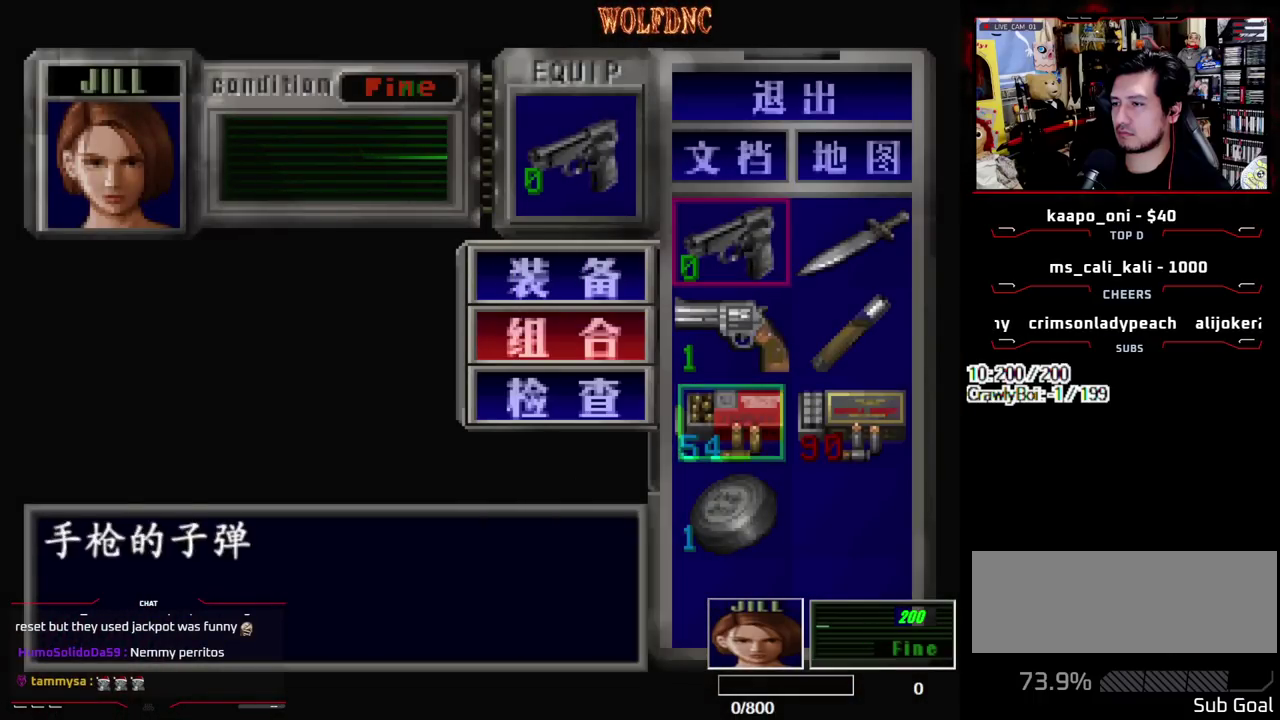
{"buttons": ["SQUARE", "DPAD_UP"], "events": [[67, "CROSS", "down"], [117, "DPAD_DOWN", "up"], [167, "CROSS", "up"], [300, "SQUARE", "down"], [400, "DPAD_UP", "down"], [400, "SQUARE", "up"], [483, "SQUARE", "down"]]}